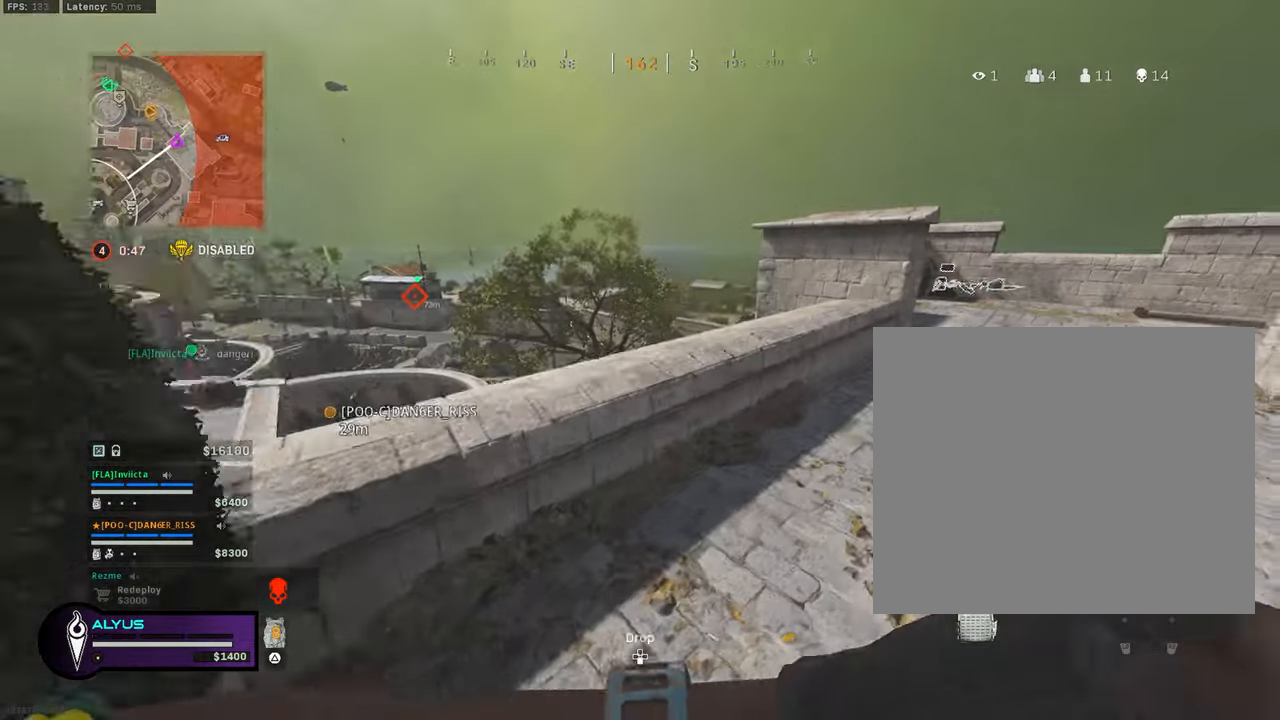
Gameplay with a controller (PlayStation layout); each line is a JSON object with the inputs held at the frame after it. "events" lists button and stick changes between this image and that frame as [ms after this image, input, new state], when the widget could be followed in between. Not read: TOUCHPAD.
{"buttons": ["TRIANGLE", "L3", "R3"], "left_stick": "up", "right_stick": "center", "events": [[100, "right_stick", "right"], [233, "L3", "down"], [233, "left_stick", "up"], [333, "right_stick", "center"], [433, "R3", "down"]]}
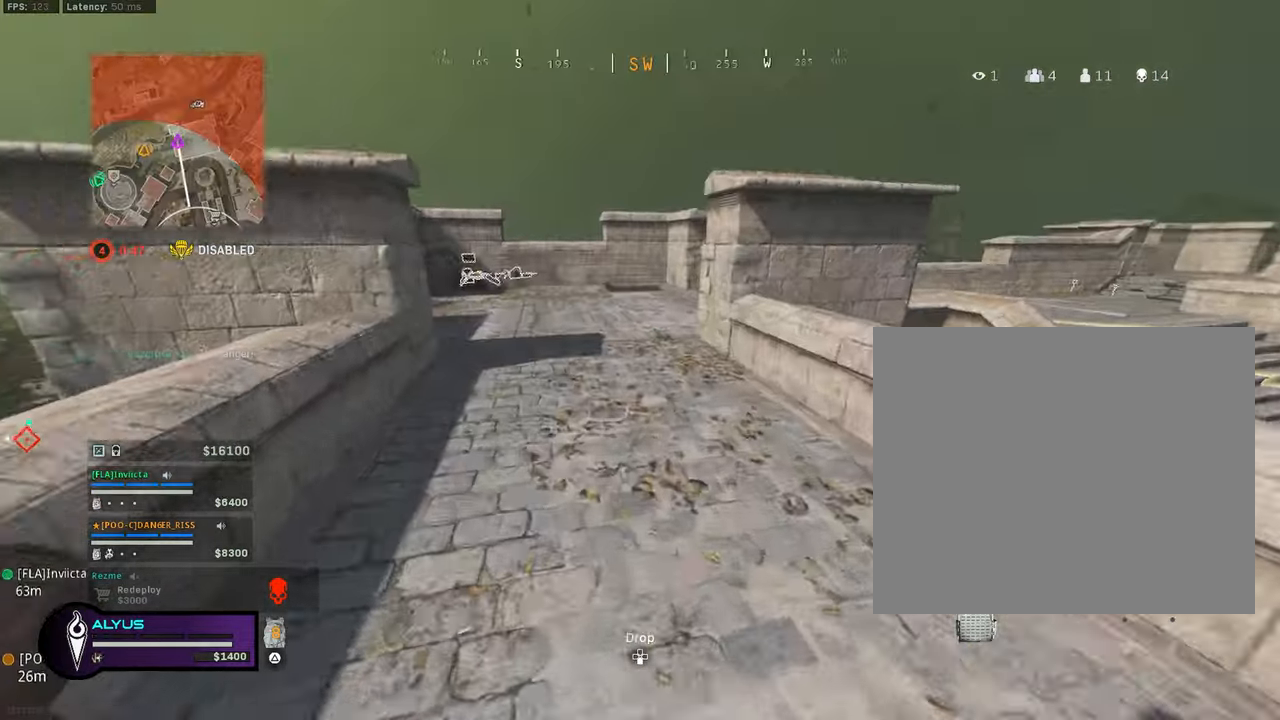
{"buttons": ["TRIANGLE"], "left_stick": "up", "right_stick": "center", "events": [[33, "L3", "up"], [66, "R3", "up"], [116, "right_stick", "left"], [183, "R3", "down"], [250, "CROSS", "down"], [250, "right_stick", "center"], [283, "L3", "down"], [350, "CROSS", "up"], [366, "R3", "up"], [400, "L3", "up"]]}
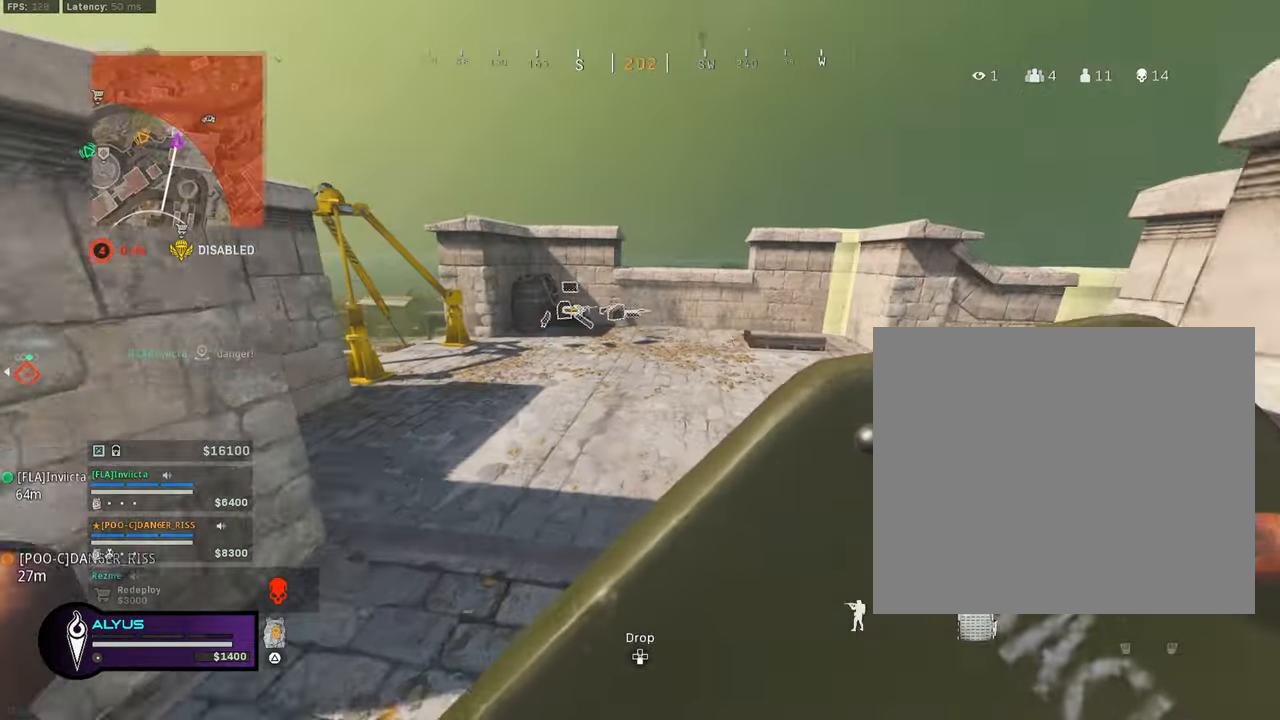
{"buttons": ["TRIANGLE", "L3", "R3"], "left_stick": "up", "right_stick": "center", "events": [[16, "L3", "down"], [450, "R3", "down"]]}
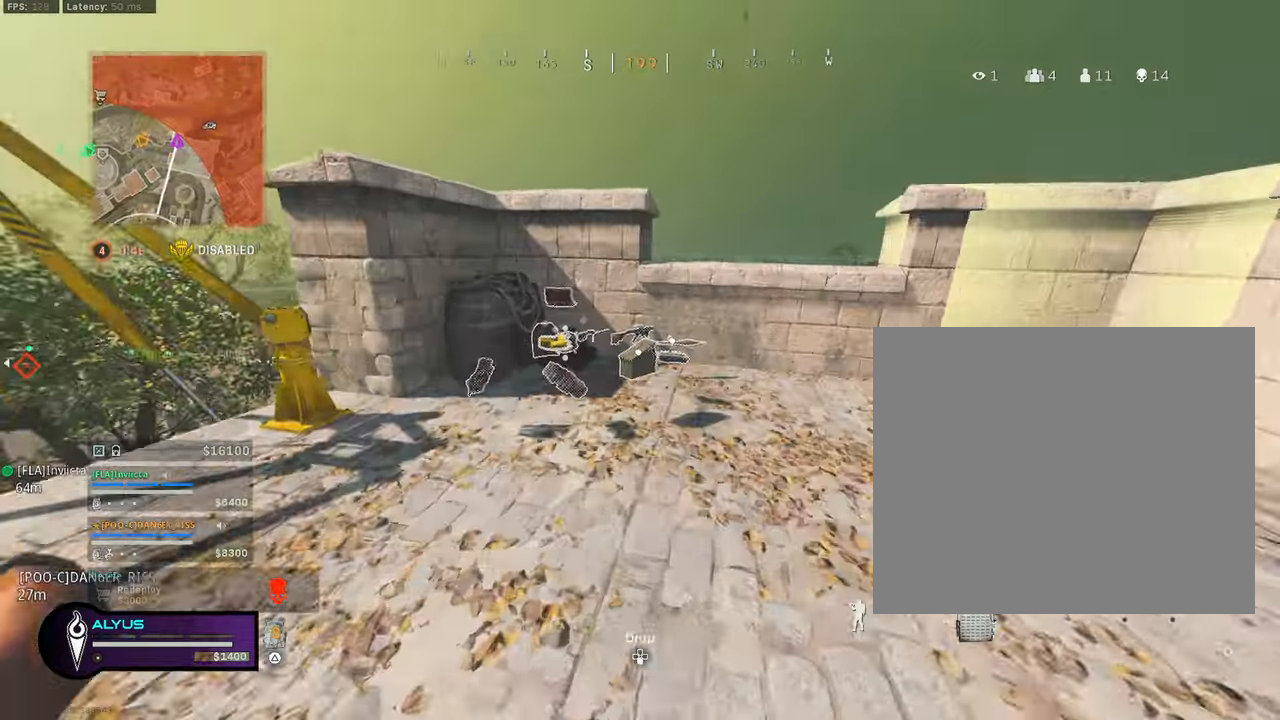
{"buttons": ["TRIANGLE"], "left_stick": "up", "right_stick": "down-left", "events": [[66, "L3", "up"], [66, "R3", "up"], [216, "R3", "down"], [216, "right_stick", "down-left"], [266, "L3", "down"], [283, "CROSS", "down"], [283, "right_stick", "center"], [383, "CROSS", "up"], [400, "R3", "up"], [416, "L3", "up"], [483, "right_stick", "down-left"]]}
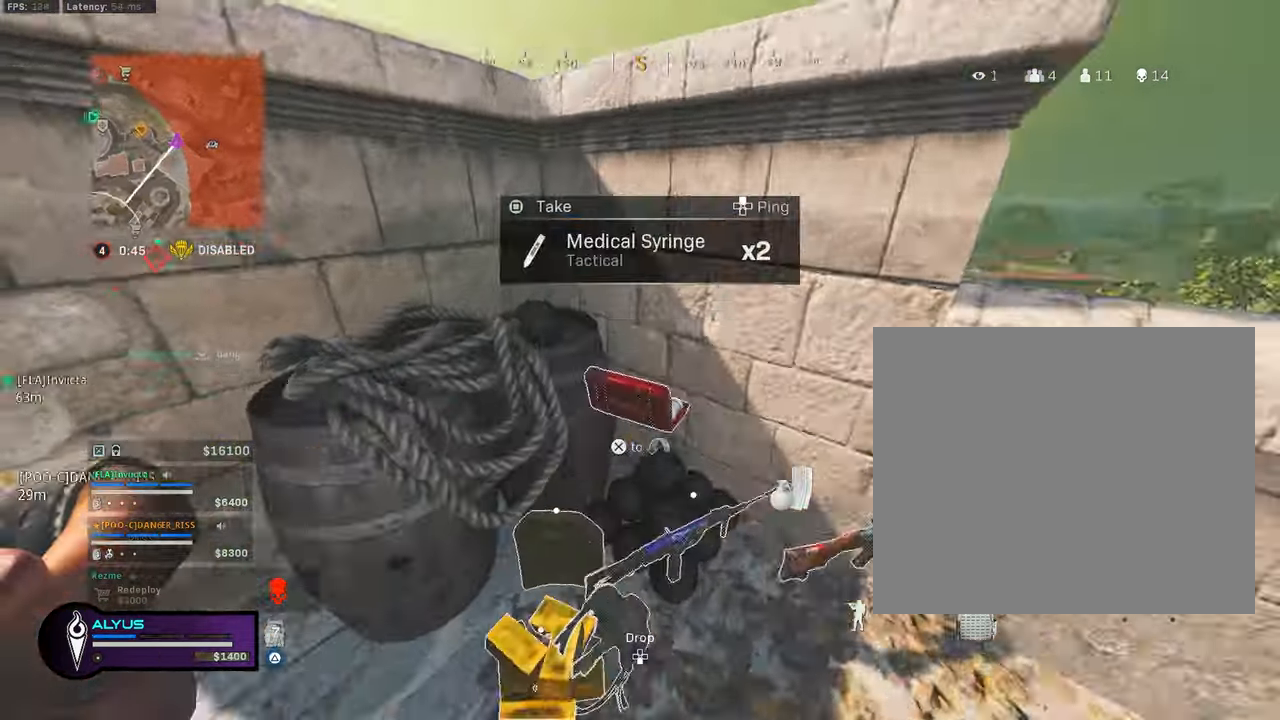
{"buttons": ["TRIANGLE"], "left_stick": "up-left", "right_stick": "center", "events": [[66, "left_stick", "right"], [133, "right_stick", "center"], [150, "left_stick", "down"], [216, "right_stick", "left"], [283, "left_stick", "left"], [417, "left_stick", "up-left"], [500, "right_stick", "center"]]}
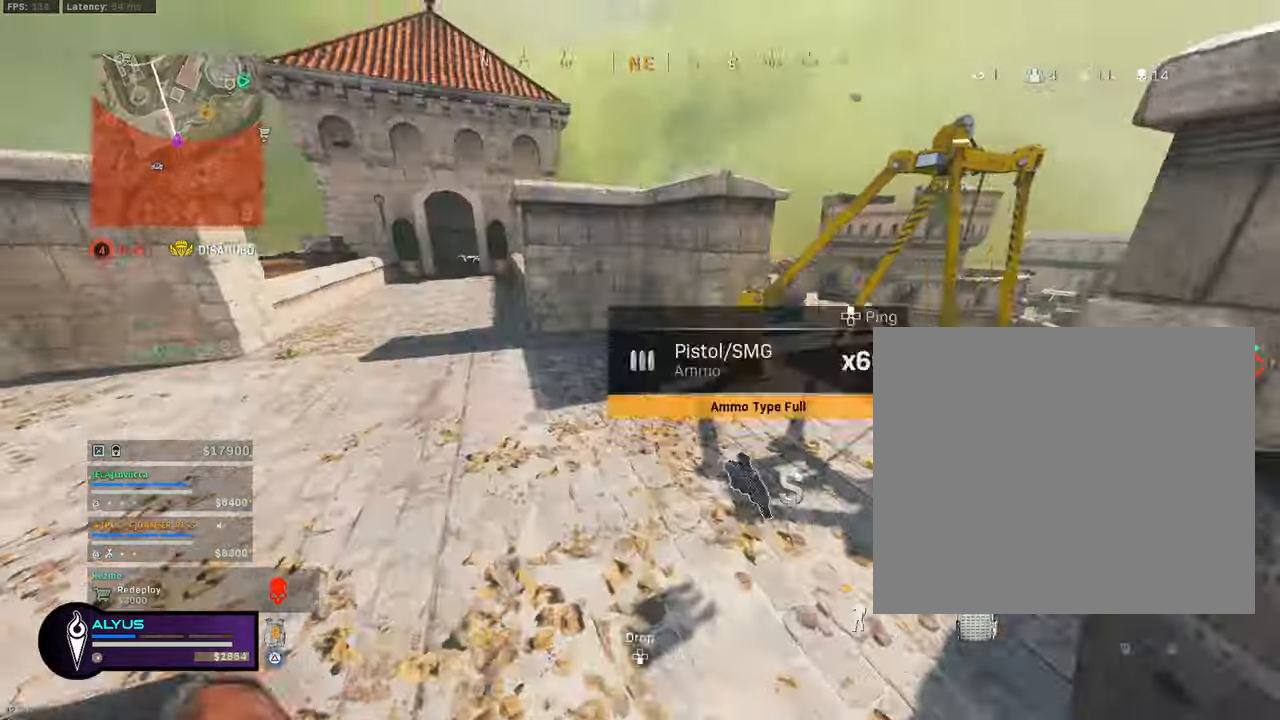
{"buttons": ["TRIANGLE"], "left_stick": "up-right", "right_stick": "center", "events": [[50, "L3", "down"], [100, "right_stick", "right"], [150, "L3", "up"], [200, "left_stick", "down"], [267, "left_stick", "down-right"], [417, "left_stick", "up-right"], [417, "right_stick", "center"]]}
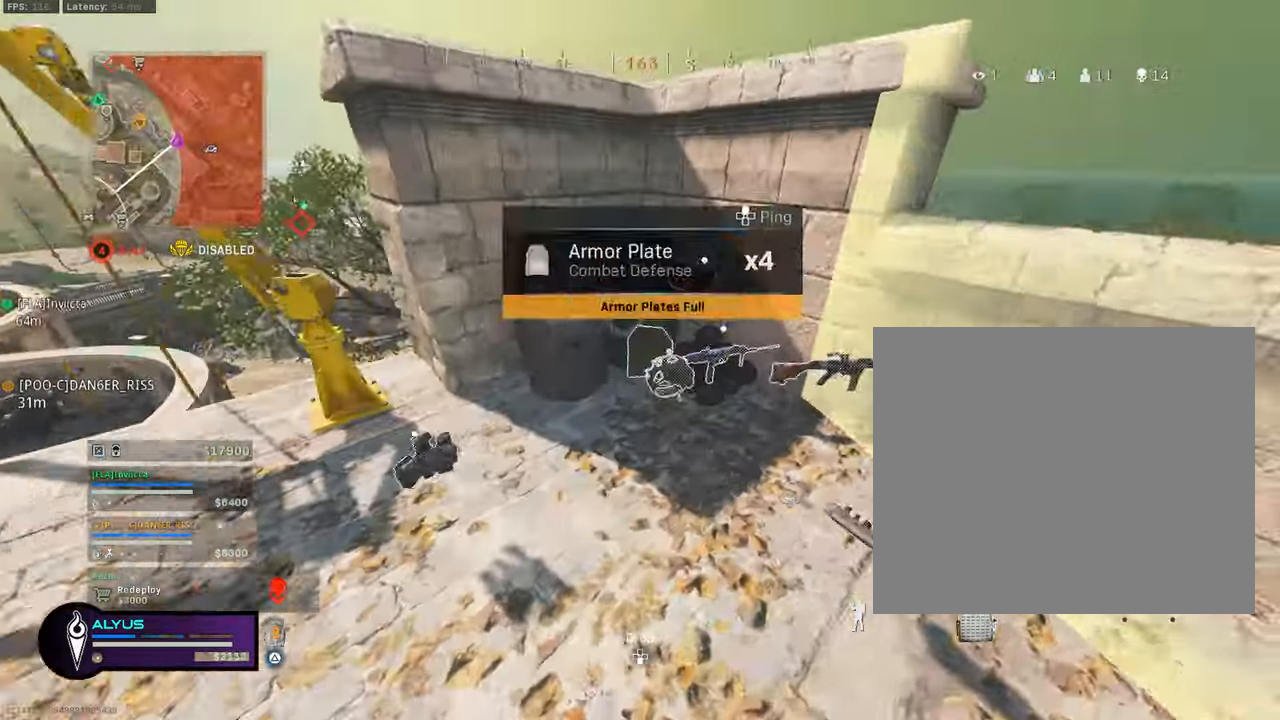
{"buttons": ["TRIANGLE"], "left_stick": "down-left", "right_stick": "left", "events": [[100, "left_stick", "up"], [267, "left_stick", "down-left"], [283, "SQUARE", "down"], [350, "SQUARE", "up"], [483, "right_stick", "left"]]}
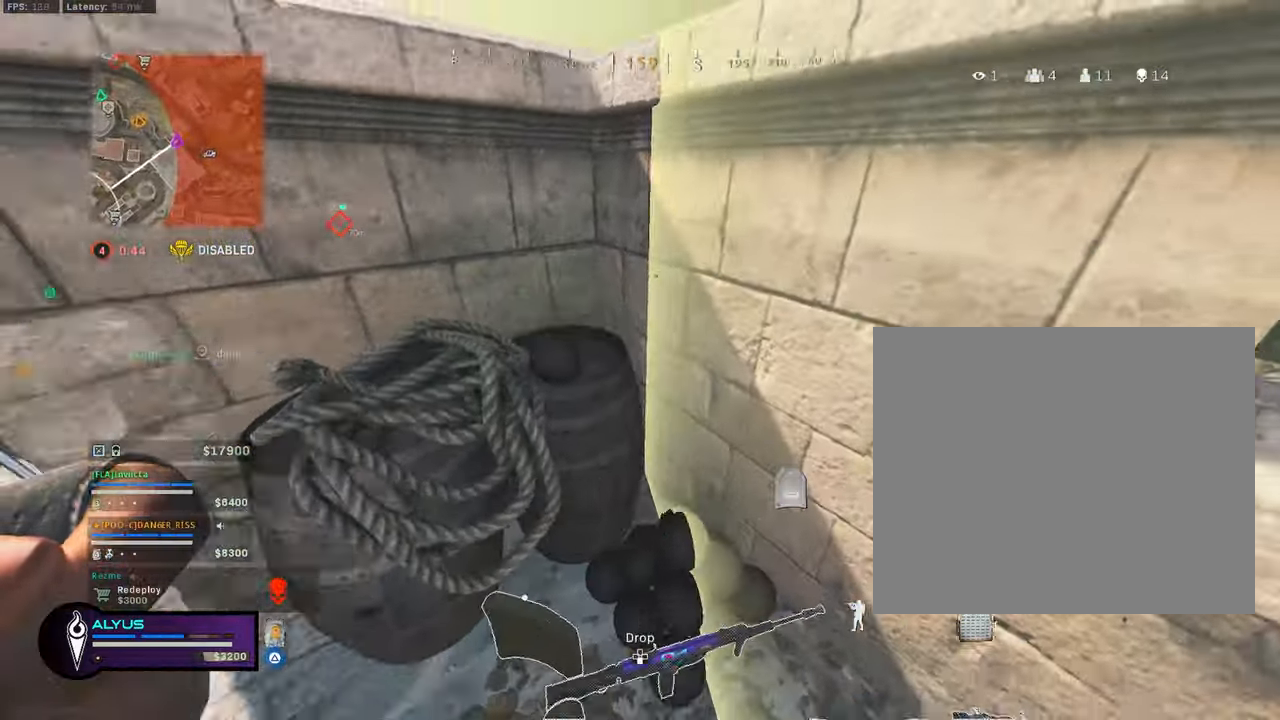
{"buttons": ["TRIANGLE", "L3"], "left_stick": "up-left", "right_stick": "right"}
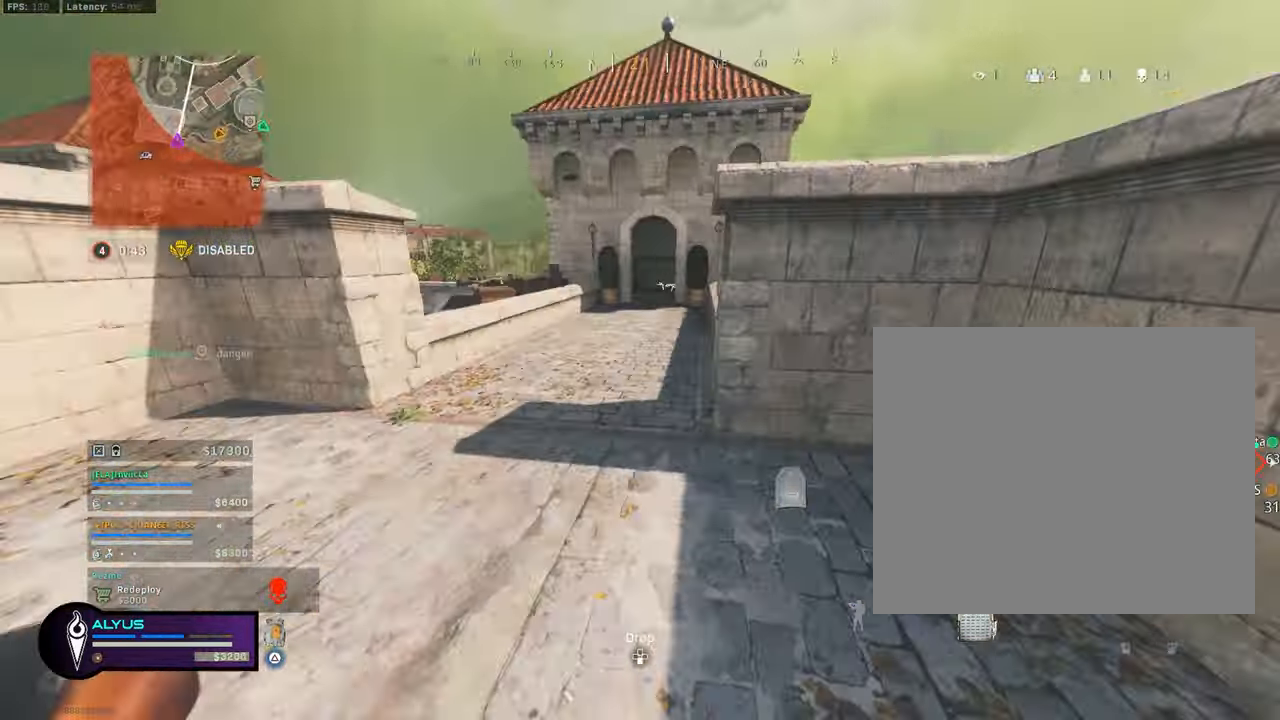
{"buttons": [], "left_stick": "right", "right_stick": "center", "events": [[17, "L1", "down"], [17, "L3", "up"], [17, "TRIANGLE", "up"], [17, "left_stick", "right"], [17, "right_stick", "center"], [67, "left_stick", "center"], [167, "left_stick", "left"], [217, "L1", "up"], [333, "left_stick", "center"], [333, "right_stick", "right"], [467, "left_stick", "right"], [467, "right_stick", "center"]]}
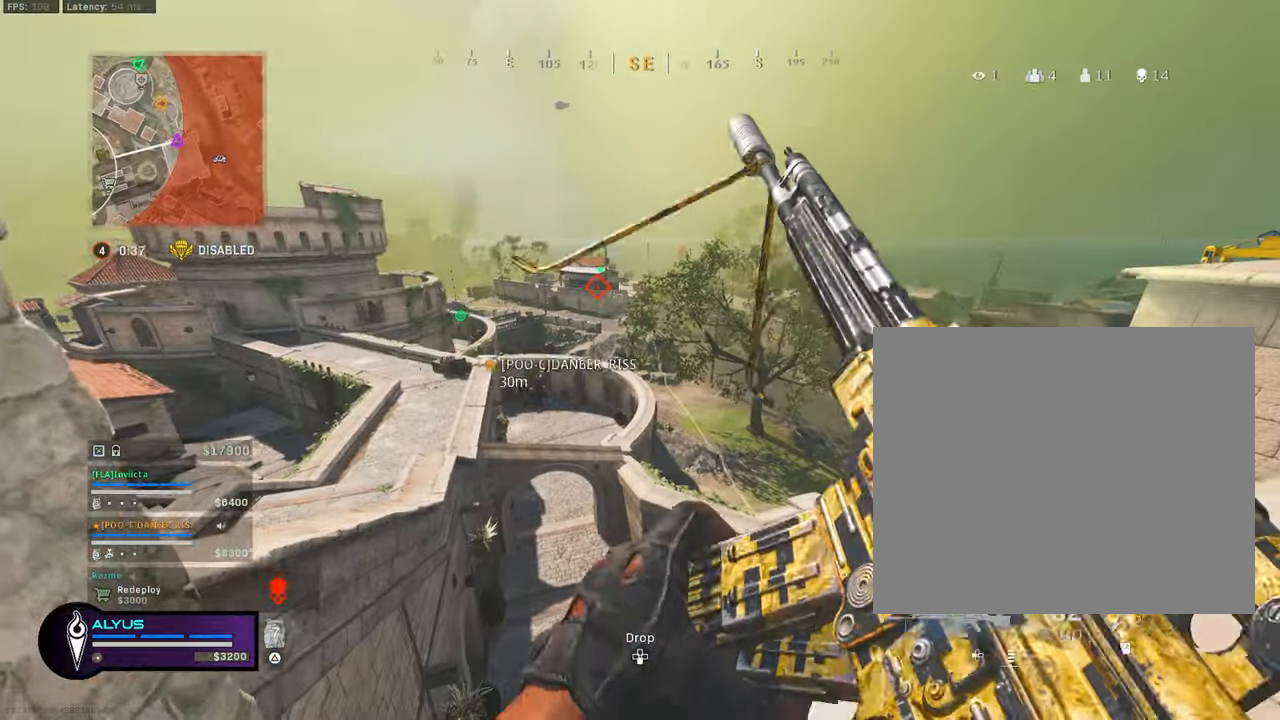
{"buttons": [], "left_stick": "up-right", "right_stick": "left", "events": [[250, "left_stick", "center"], [383, "right_stick", "left"], [400, "left_stick", "up-right"]]}
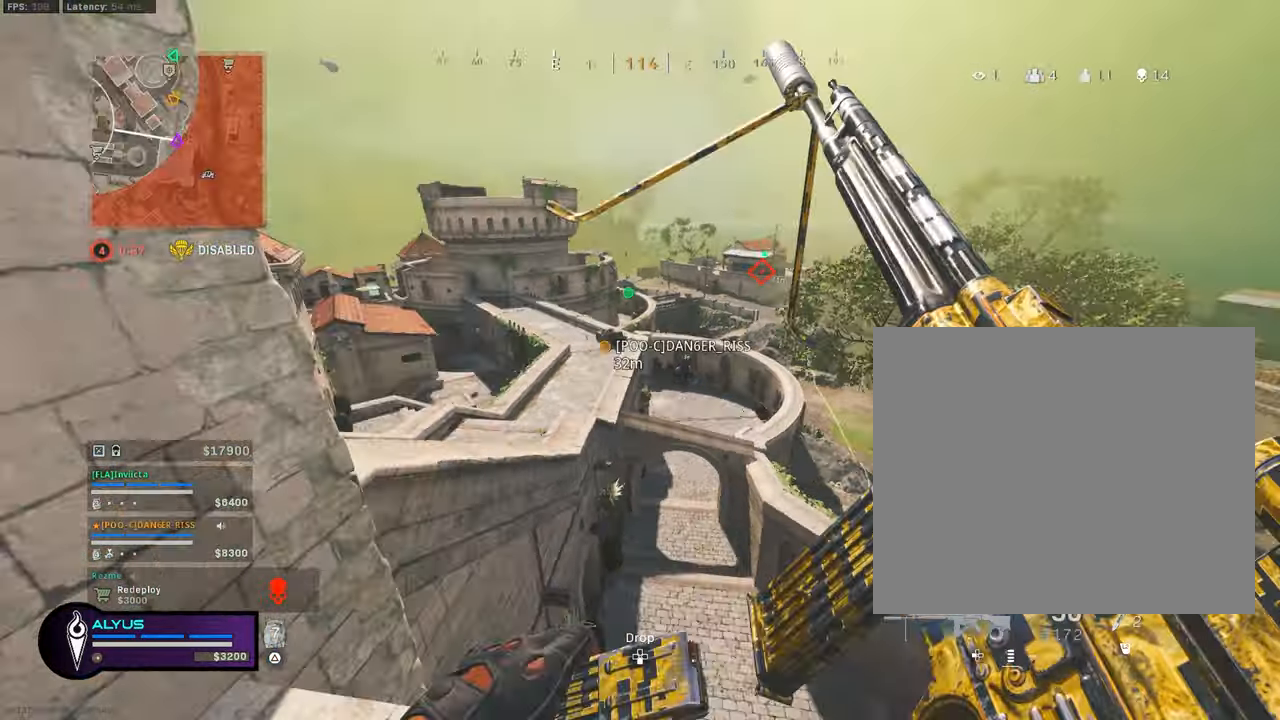
{"buttons": ["L3"], "left_stick": "up-left", "right_stick": "center", "events": [[33, "left_stick", "center"], [83, "right_stick", "center"], [150, "left_stick", "down-left"], [200, "right_stick", "up-left"], [250, "TRIANGLE", "down"], [350, "TRIANGLE", "up"], [367, "left_stick", "up-left"], [433, "right_stick", "center"], [500, "L3", "down"]]}
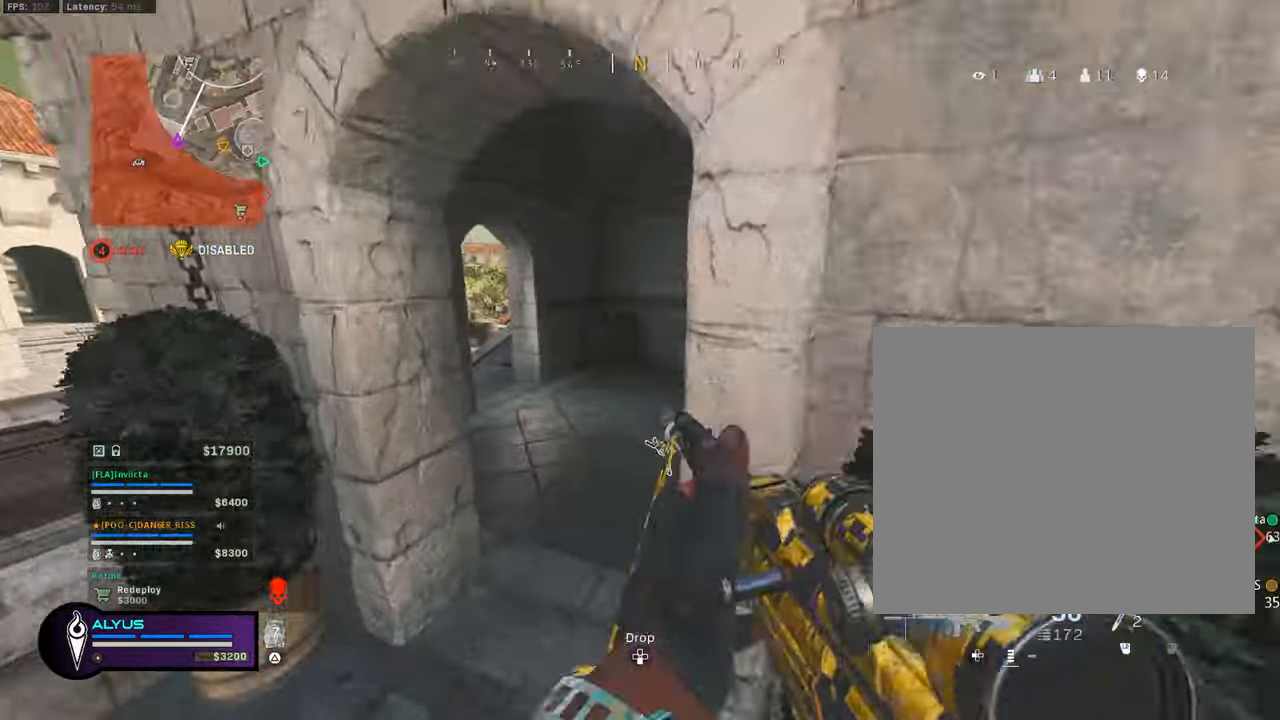
{"buttons": ["L3"], "left_stick": "up-left", "right_stick": "left", "events": [[167, "L3", "up"], [200, "left_stick", "up"], [333, "left_stick", "up-left"], [333, "right_stick", "left"], [383, "L3", "down"]]}
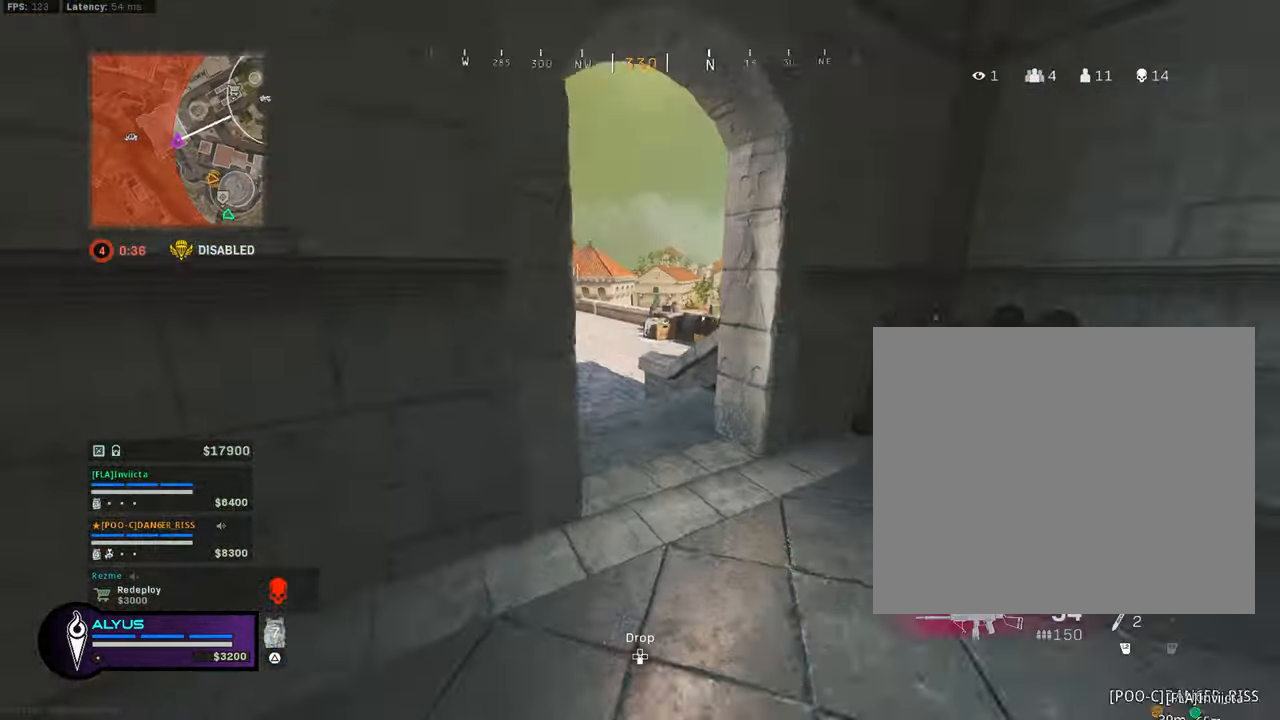
{"buttons": ["CROSS"], "left_stick": "up-left", "right_stick": "right", "events": [[17, "right_stick", "center"], [333, "right_stick", "right"], [367, "L3", "up"], [433, "CROSS", "down"]]}
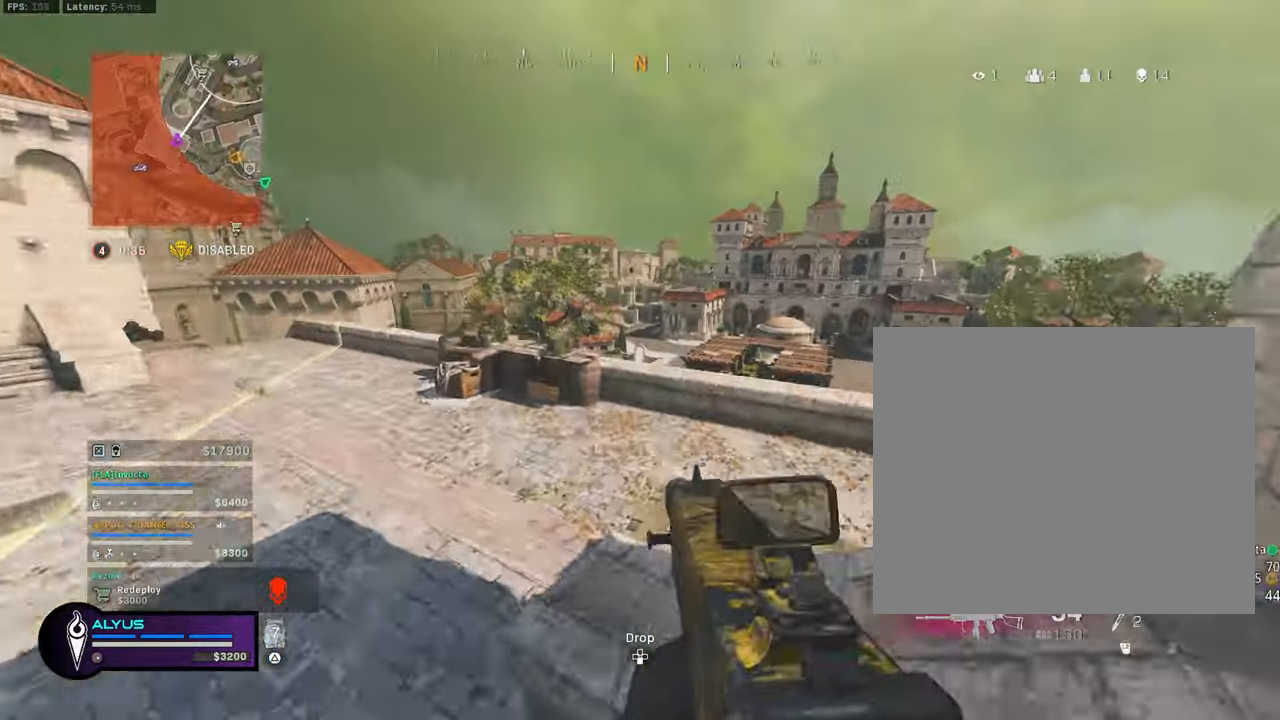
{"buttons": ["L3"], "left_stick": "up", "right_stick": "center", "events": [[17, "right_stick", "center"], [67, "CROSS", "up"], [100, "left_stick", "up"], [317, "right_stick", "right"], [417, "right_stick", "center"], [483, "L3", "down"]]}
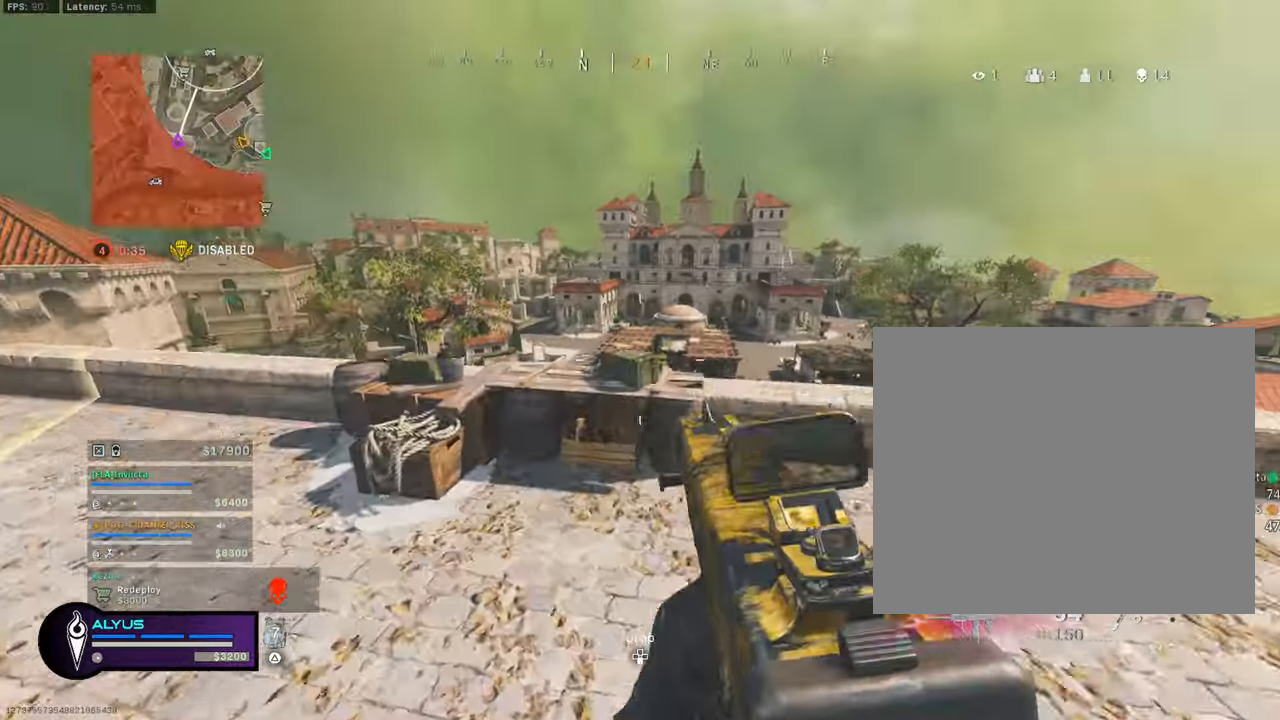
{"buttons": [], "left_stick": "up-left", "right_stick": "center", "events": [[50, "L3", "up"], [150, "L3", "down"], [250, "CROSS", "down"], [300, "L3", "up"], [367, "CROSS", "up"], [467, "left_stick", "up-left"]]}
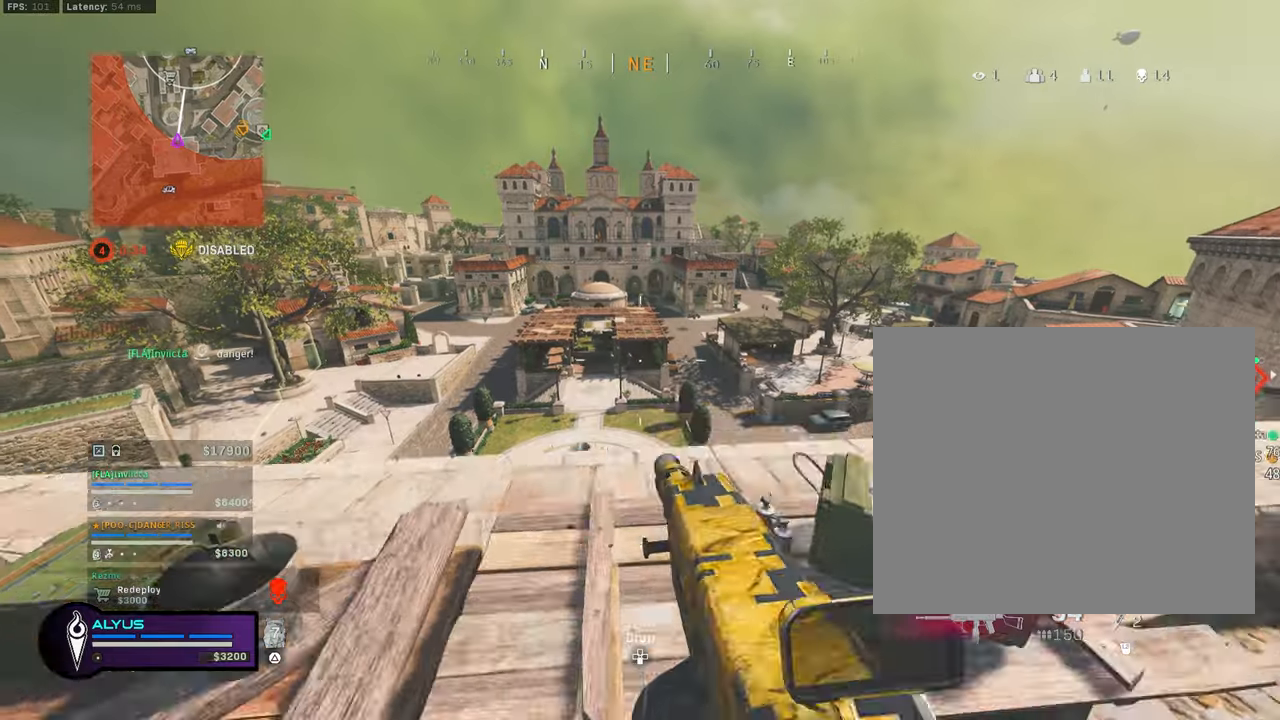
{"buttons": ["L3"], "left_stick": "up-left", "right_stick": "center", "events": [[184, "L3", "down"]]}
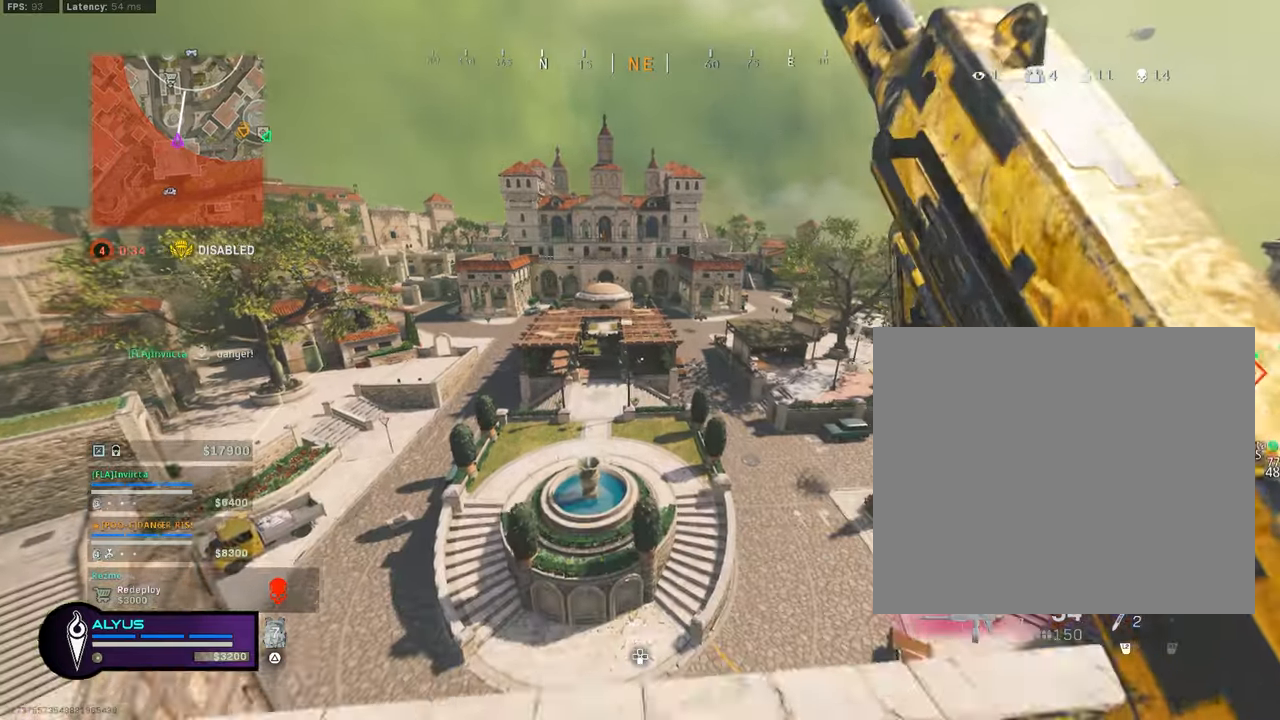
{"buttons": [], "left_stick": "left", "right_stick": "center", "events": [[150, "CROSS", "down"], [217, "L3", "up"], [250, "CROSS", "up"], [250, "left_stick", "up-right"], [384, "left_stick", "left"]]}
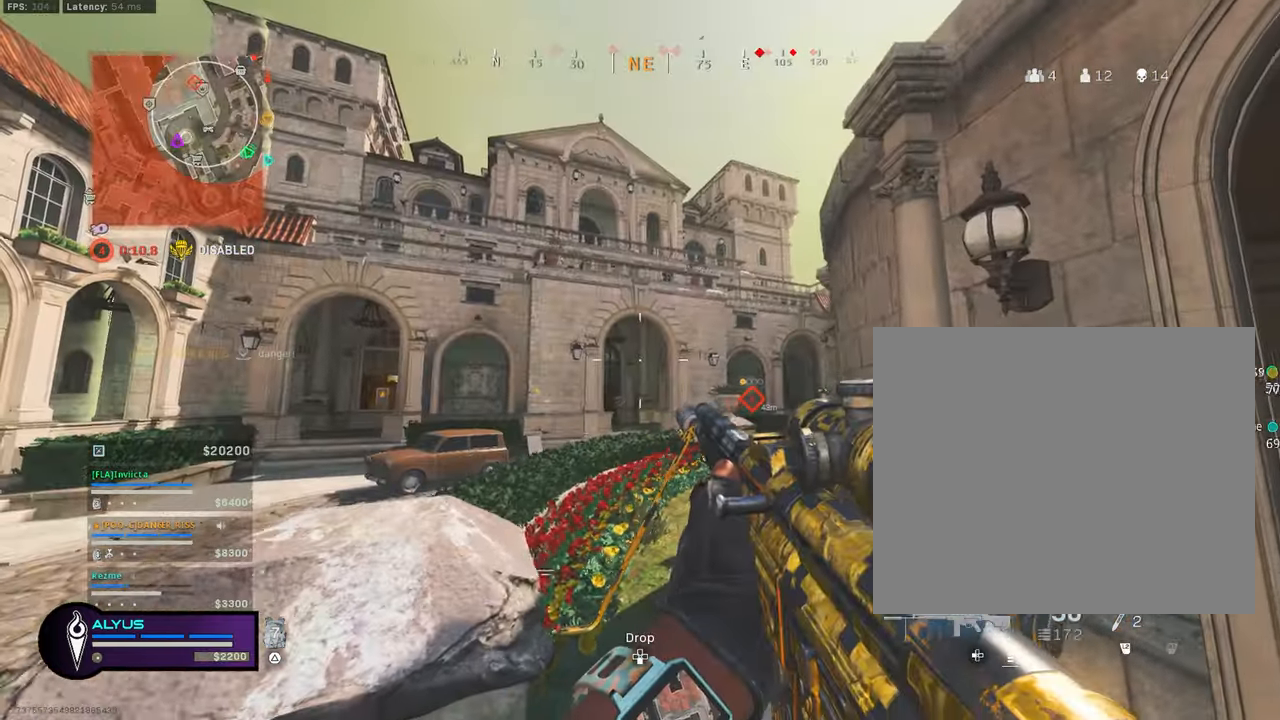
{"buttons": ["L1", "R1"], "left_stick": "right", "right_stick": "down", "events": [[67, "L1", "down"], [117, "right_stick", "down-left"], [234, "left_stick", "up"], [300, "right_stick", "down"], [317, "R1", "down"], [334, "left_stick", "right"]]}
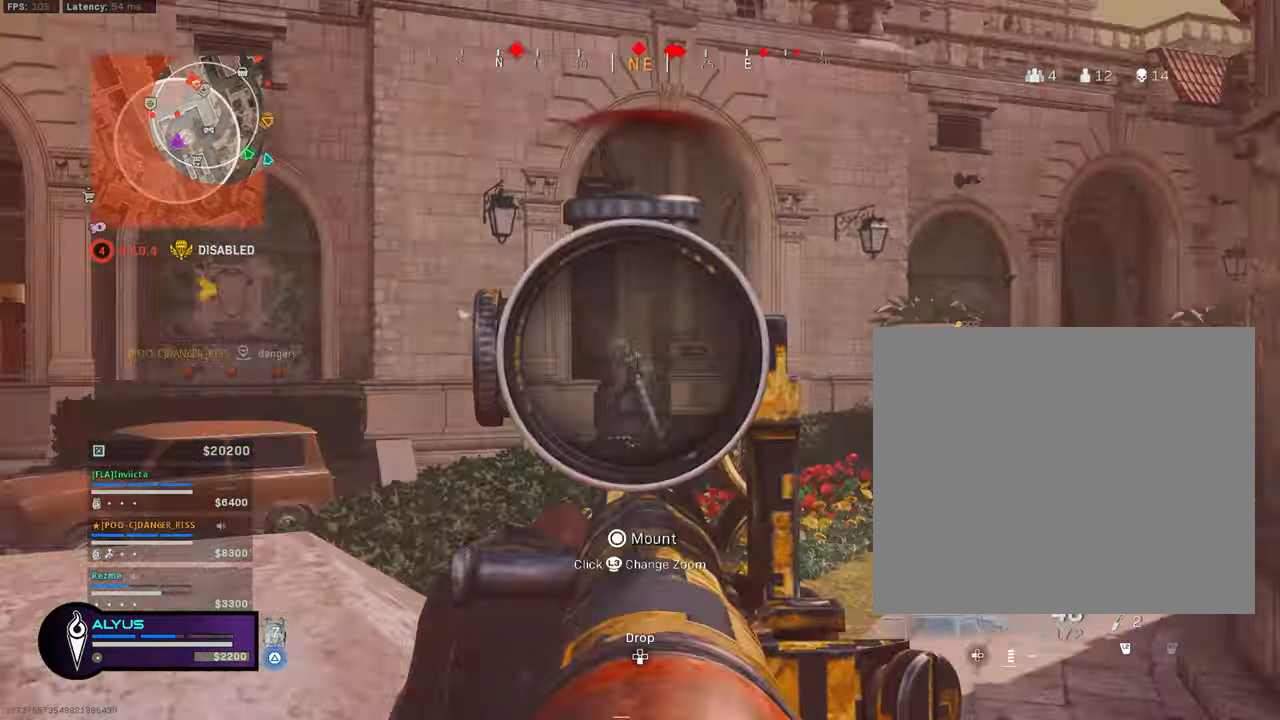
{"buttons": ["L1", "R1", "R3"], "left_stick": "left", "right_stick": "center", "events": [[67, "left_stick", "left"], [67, "right_stick", "center"], [167, "right_stick", "left"], [267, "right_stick", "center"], [450, "R3", "down"]]}
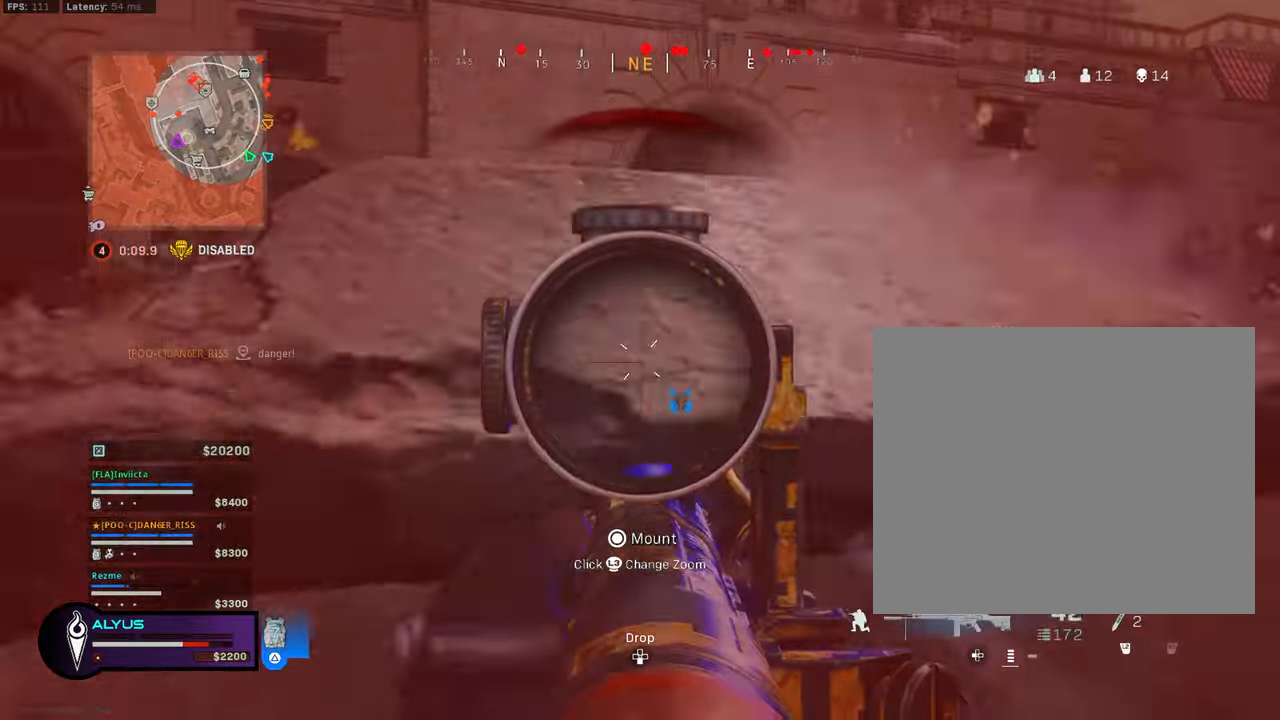
{"buttons": ["L2"], "left_stick": "up-right", "right_stick": "right", "events": [[17, "L1", "up"], [17, "left_stick", "down-left"], [34, "R1", "up"], [150, "R3", "up"], [150, "left_stick", "down"], [267, "right_stick", "down-right"], [367, "right_stick", "right"], [400, "L2", "down"], [400, "left_stick", "down-right"], [500, "left_stick", "up-right"]]}
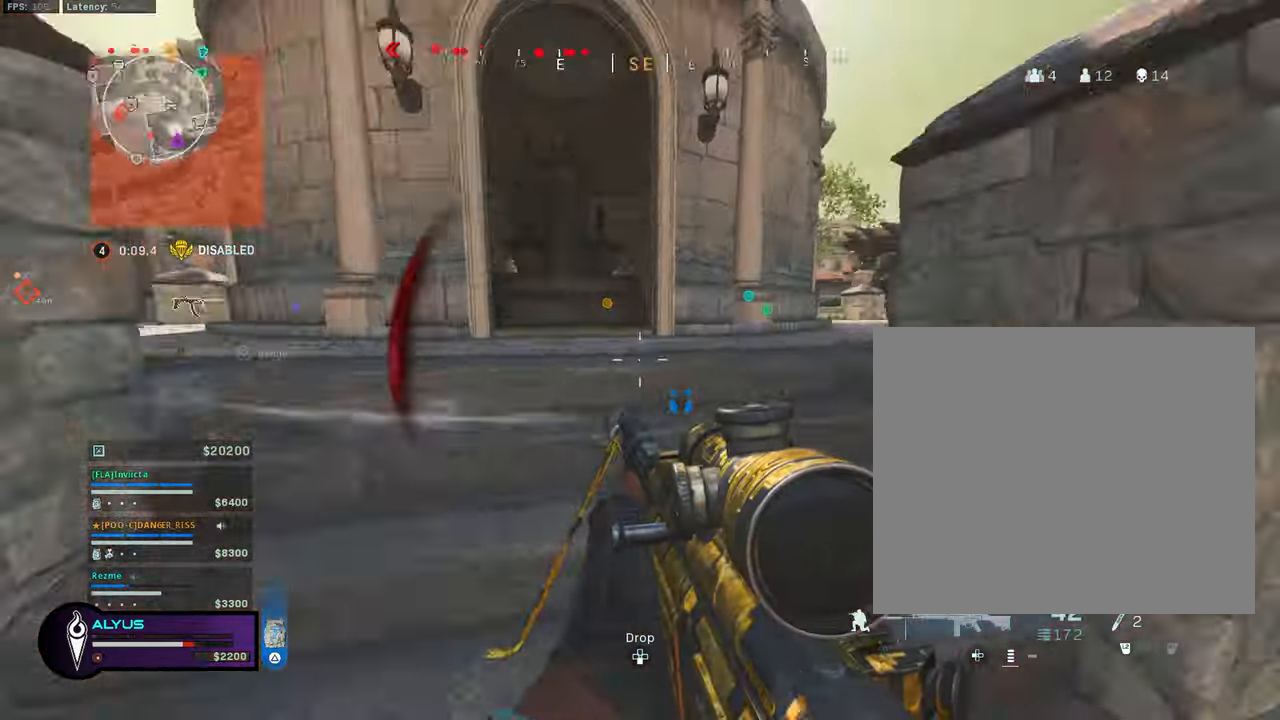
{"buttons": ["L3"], "left_stick": "up", "right_stick": "center", "events": [[50, "L2", "up"], [84, "L3", "down"], [134, "left_stick", "up"], [150, "right_stick", "center"], [384, "right_stick", "left"], [500, "right_stick", "center"]]}
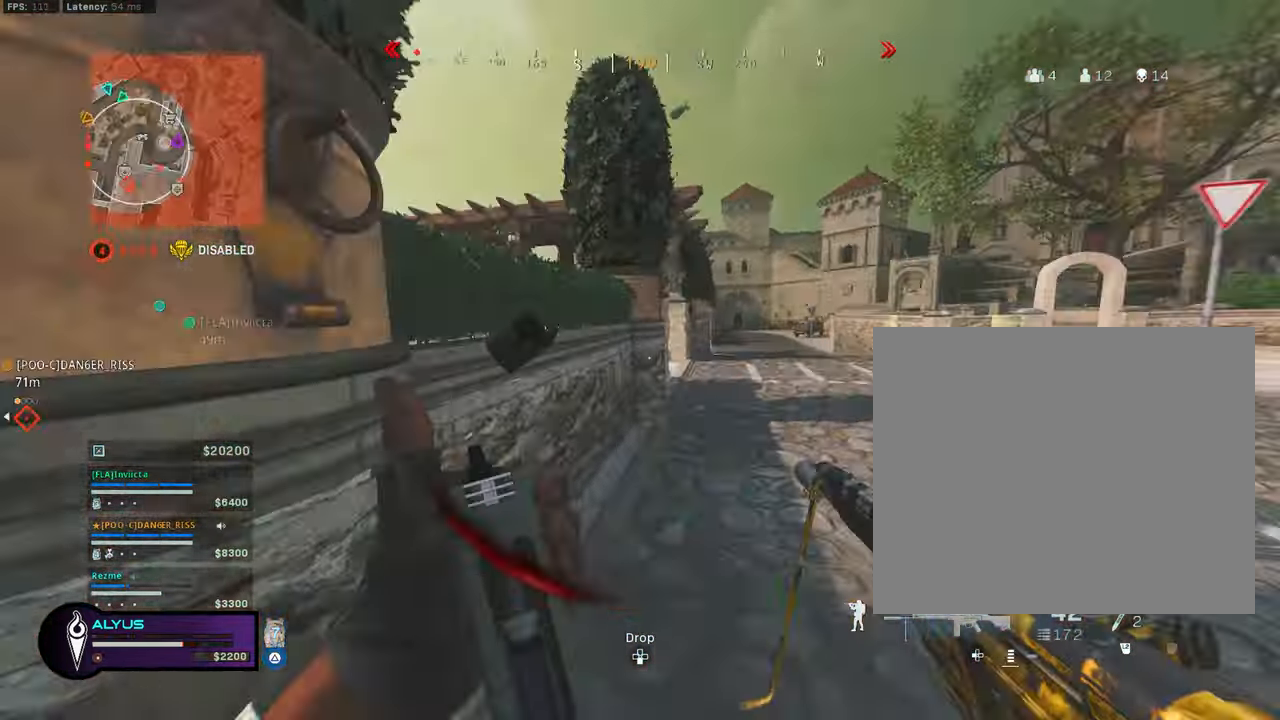
{"buttons": ["L3"], "left_stick": "up", "right_stick": "left", "events": [[484, "right_stick", "left"]]}
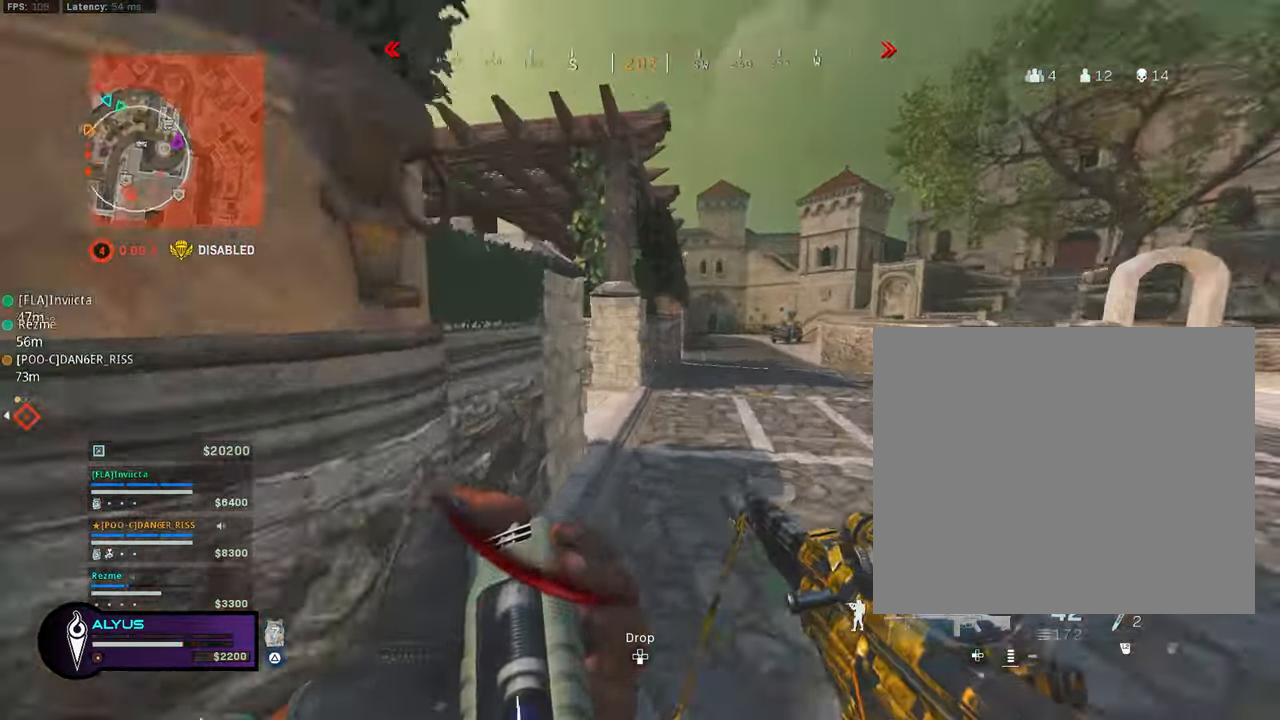
{"buttons": ["L3"], "left_stick": "up", "right_stick": "left", "events": [[84, "right_stick", "center"], [400, "right_stick", "left"]]}
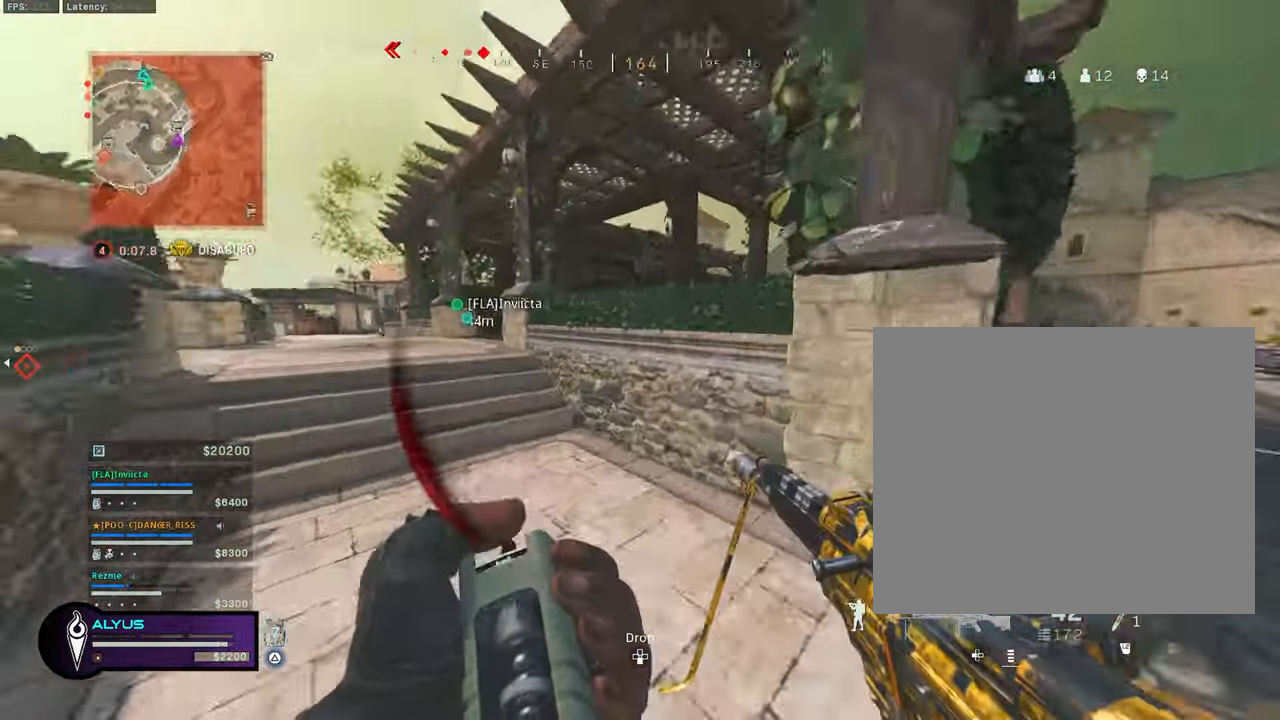
{"buttons": ["L3"], "left_stick": "up-left", "right_stick": "right", "events": [[34, "left_stick", "up-left"], [334, "right_stick", "center"], [500, "right_stick", "right"]]}
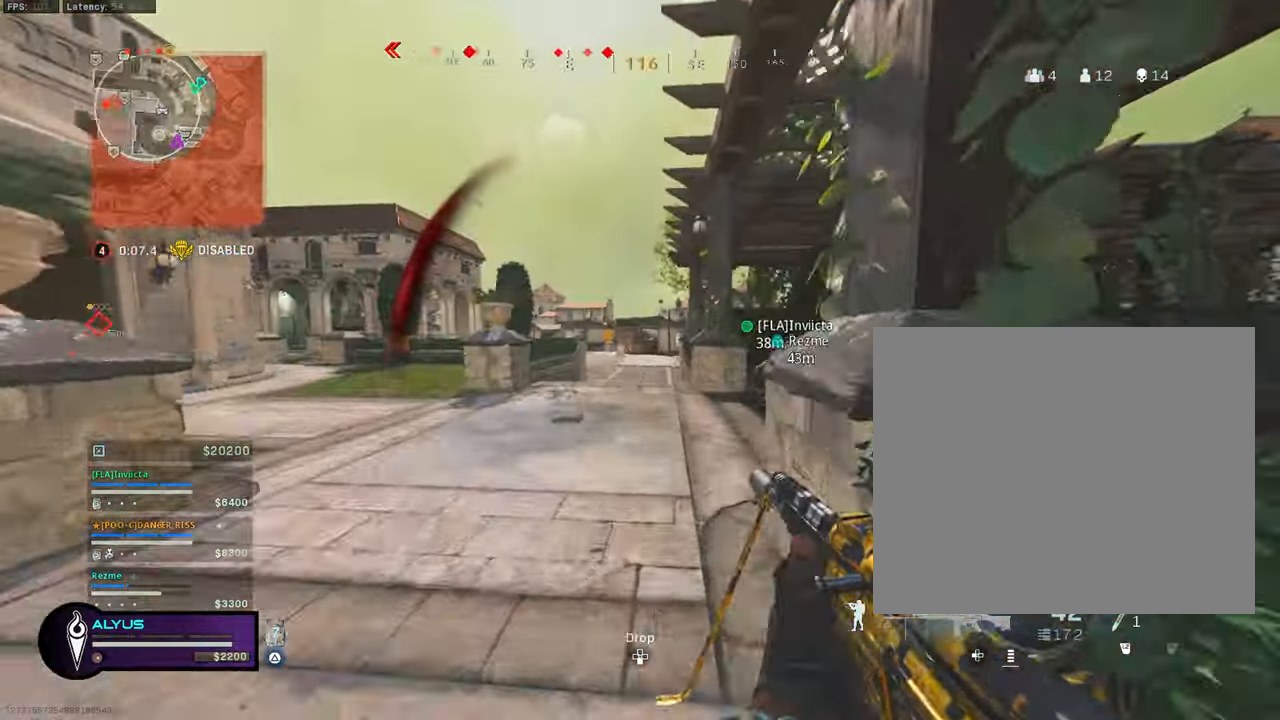
{"buttons": ["L3", "R3"], "left_stick": "up", "right_stick": "center", "events": [[134, "left_stick", "up"], [150, "right_stick", "center"], [483, "R3", "down"]]}
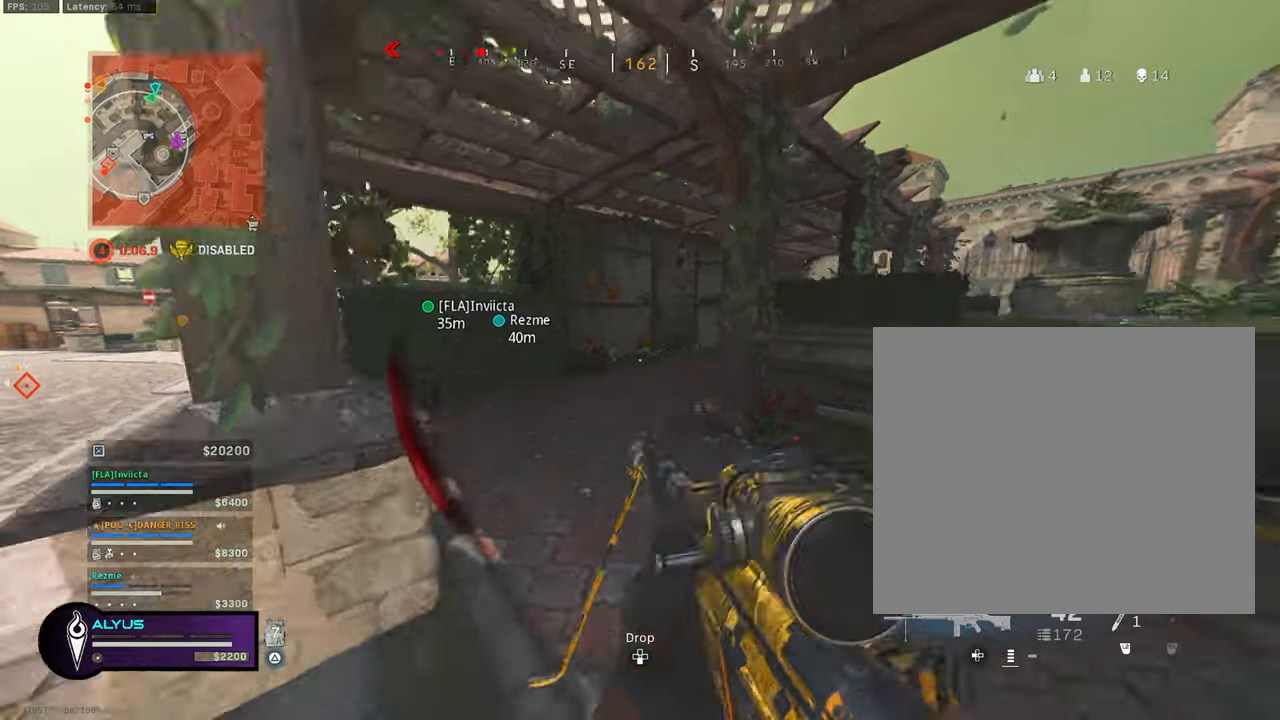
{"buttons": ["TRIANGLE"], "left_stick": "up", "right_stick": "right", "events": [[66, "L3", "up"], [83, "R3", "up"], [300, "R3", "down"], [366, "CROSS", "down"], [383, "right_stick", "right"], [466, "R3", "up"], [466, "TRIANGLE", "down"], [483, "CROSS", "up"]]}